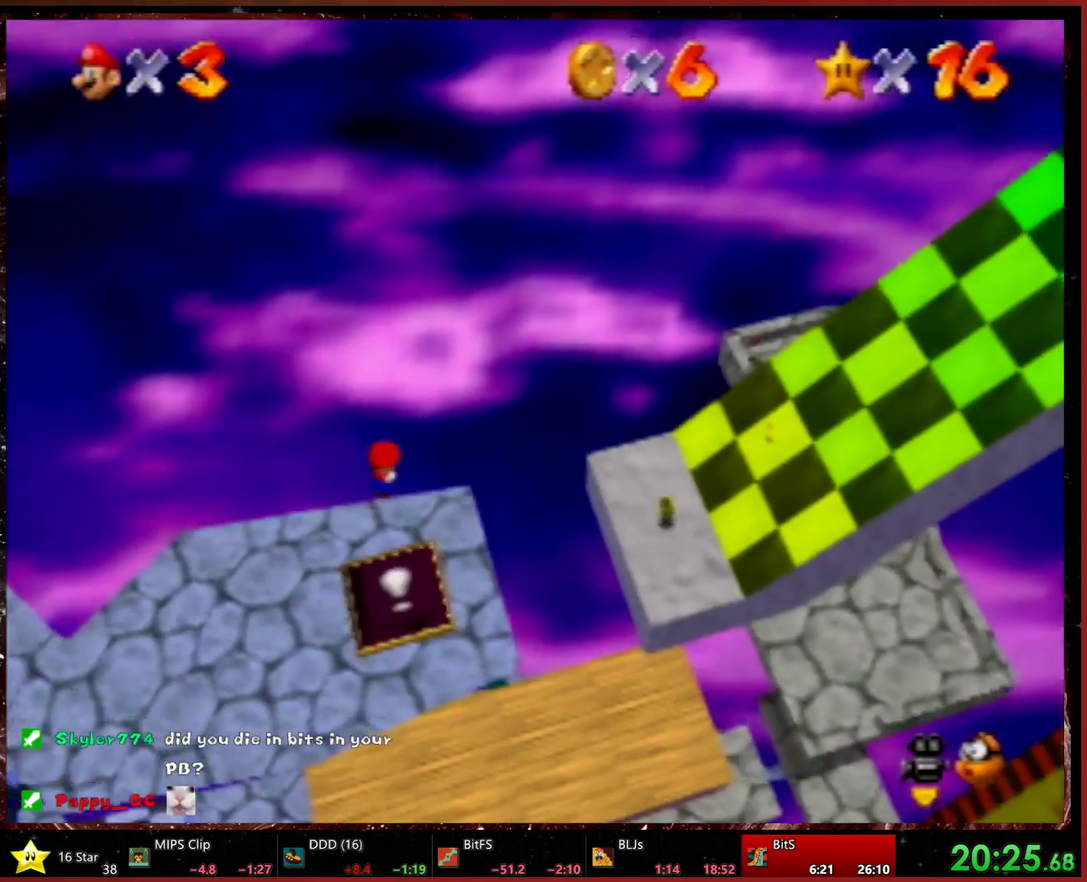
Gameplay with a controller (Xbox layout); each line is a JSON object with the inputs held at the frame after it. "events" lists button and stick changes between this image and that frame as [ms after this image, input, new state], when the widget could be followed in between. Not read: L2 L3 R3.
{"buttons": [], "left_stick": "left", "events": []}
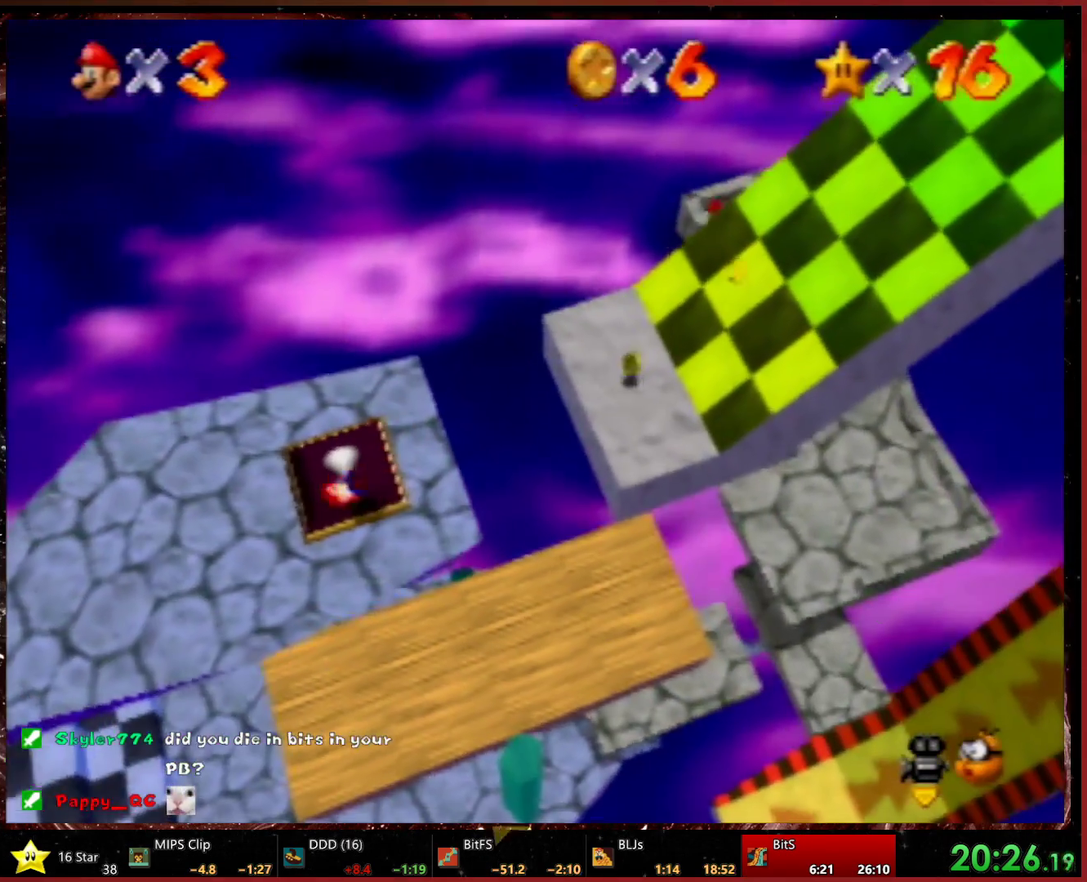
{"buttons": [], "left_stick": "down-right", "events": [[67, "left_stick", "center"], [133, "left_stick", "right"], [333, "left_stick", "down-right"]]}
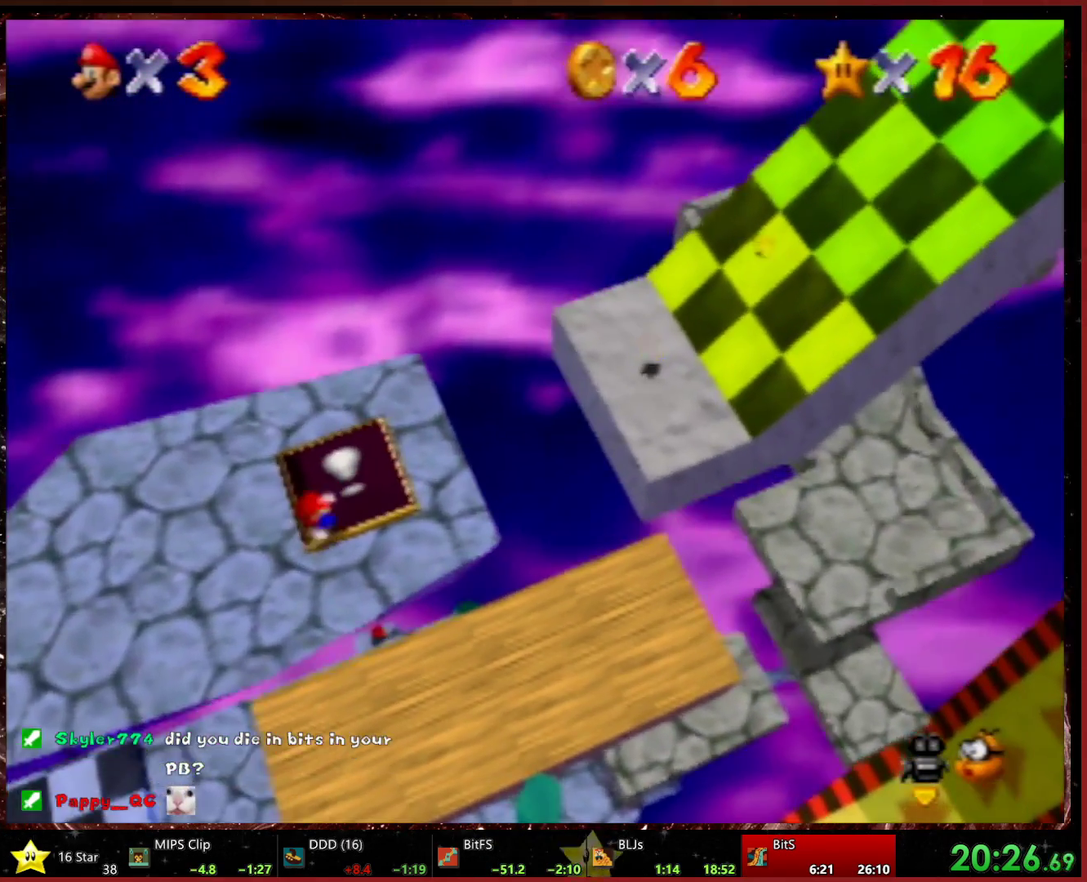
{"buttons": [], "left_stick": "right", "events": [[267, "left_stick", "right"]]}
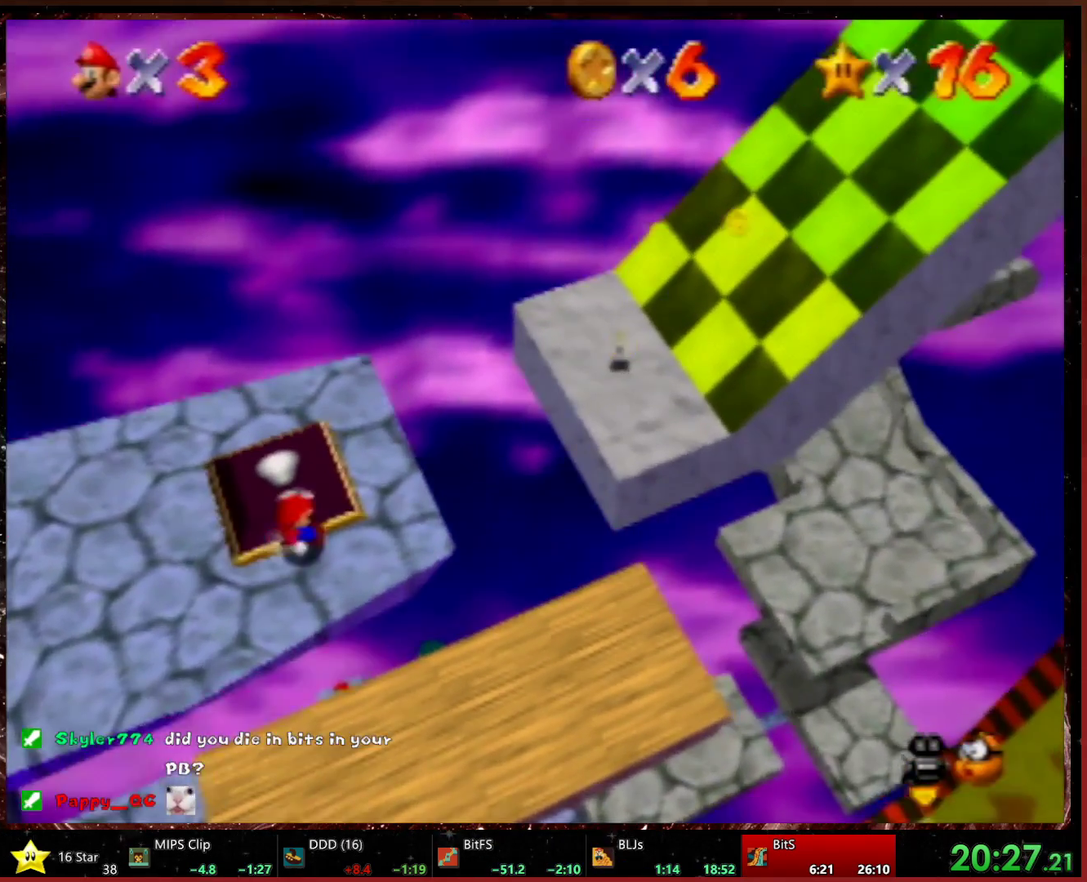
{"buttons": [], "left_stick": "right", "events": []}
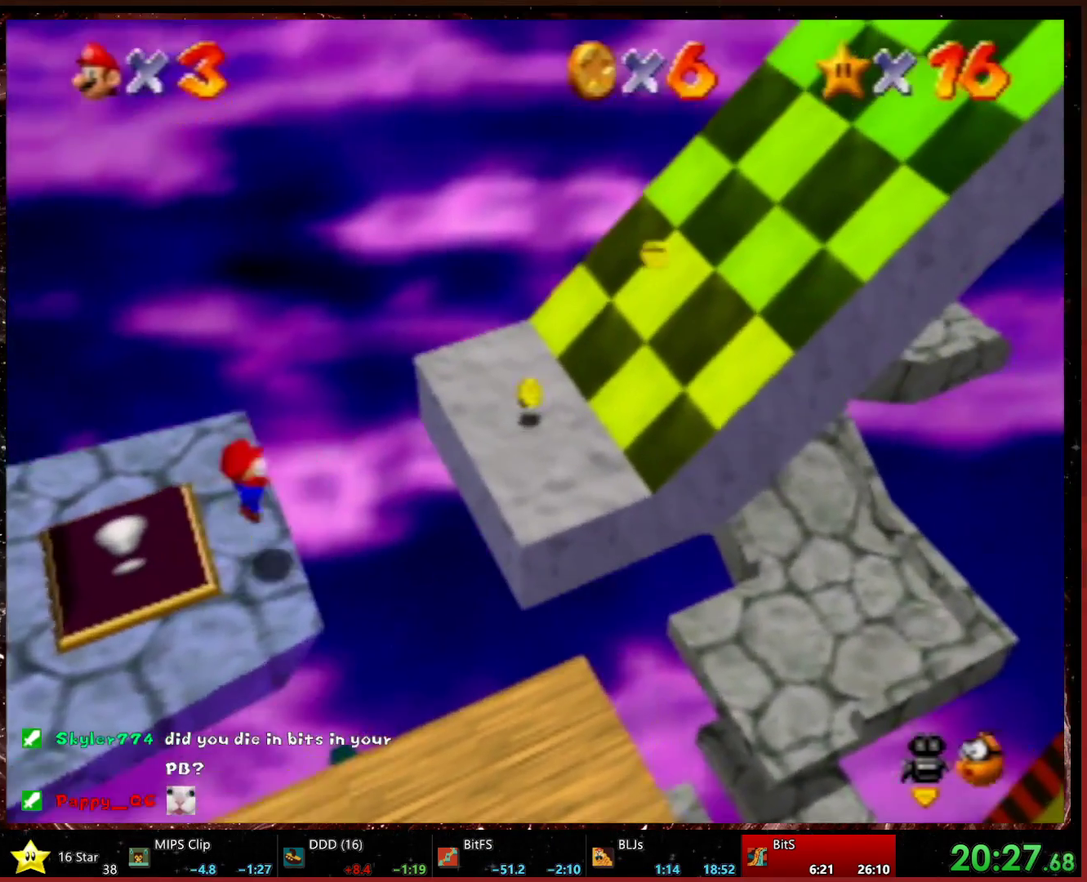
{"buttons": [], "left_stick": "right", "events": []}
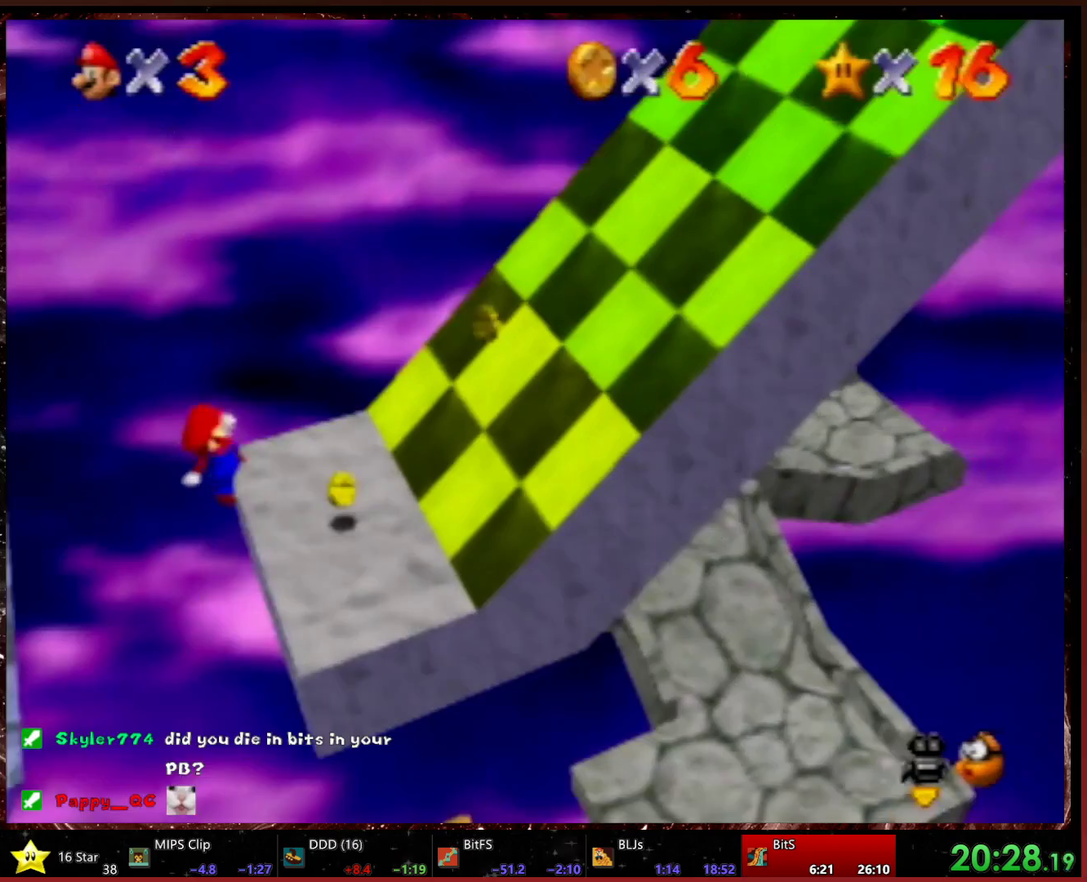
{"buttons": [], "left_stick": "right", "events": []}
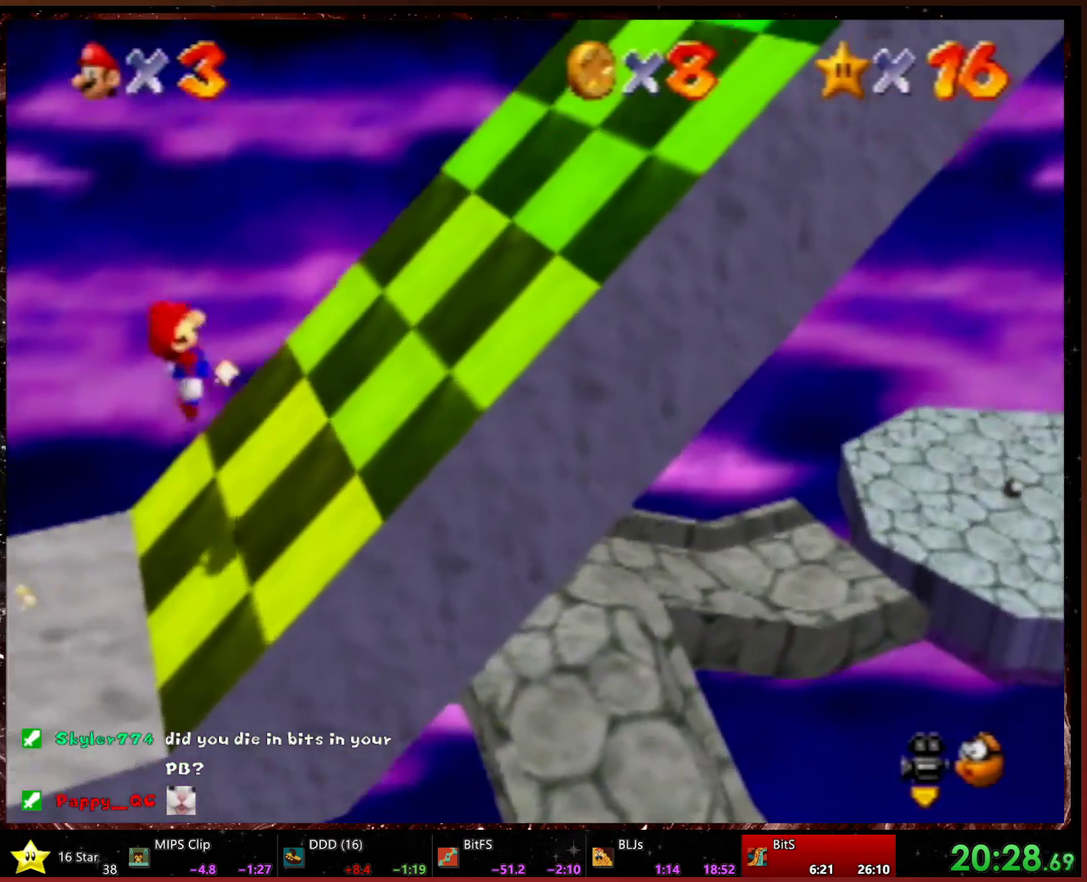
{"buttons": [], "left_stick": "right", "events": []}
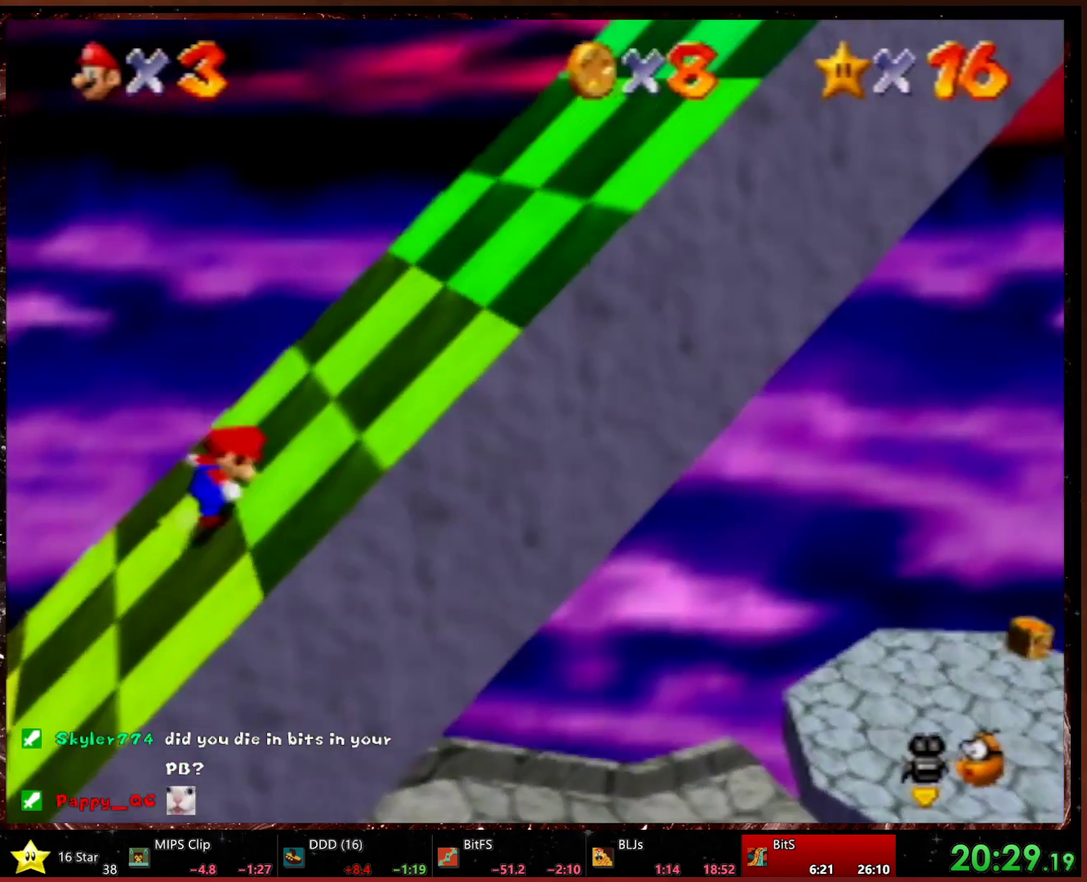
{"buttons": [], "left_stick": "right", "events": []}
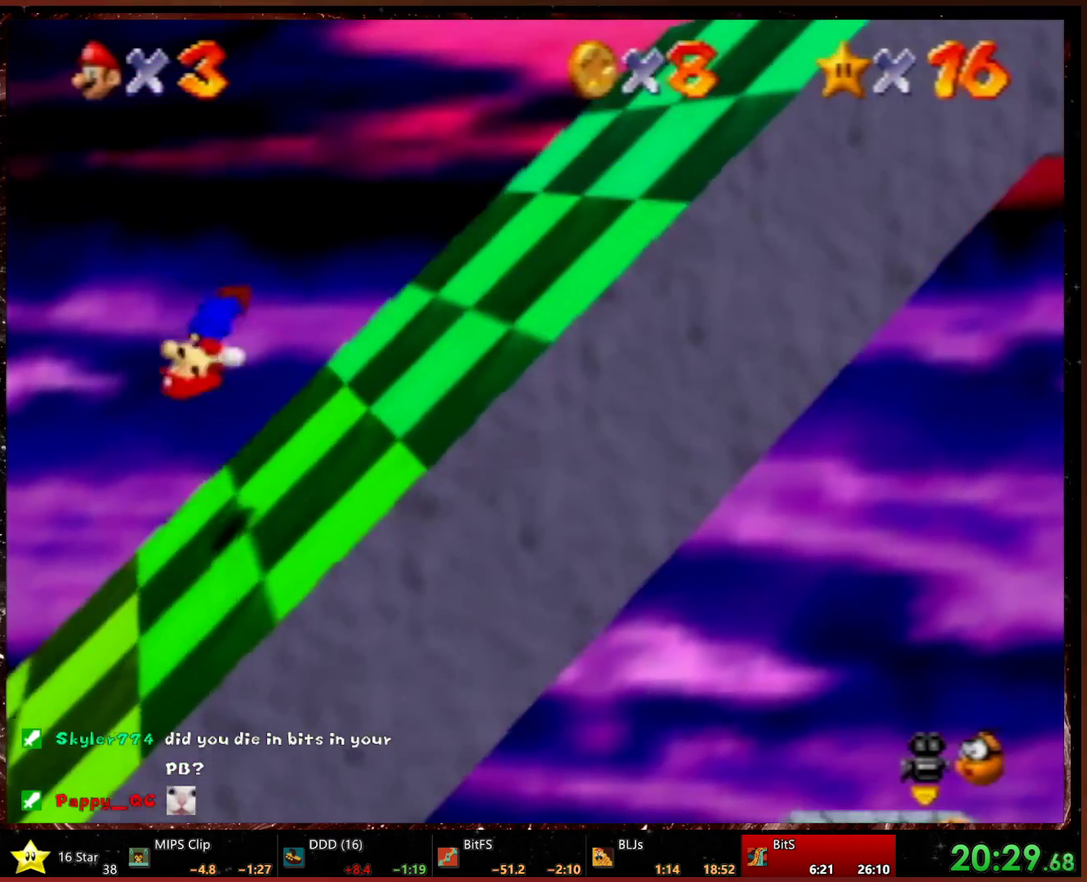
{"buttons": [], "left_stick": "right", "events": []}
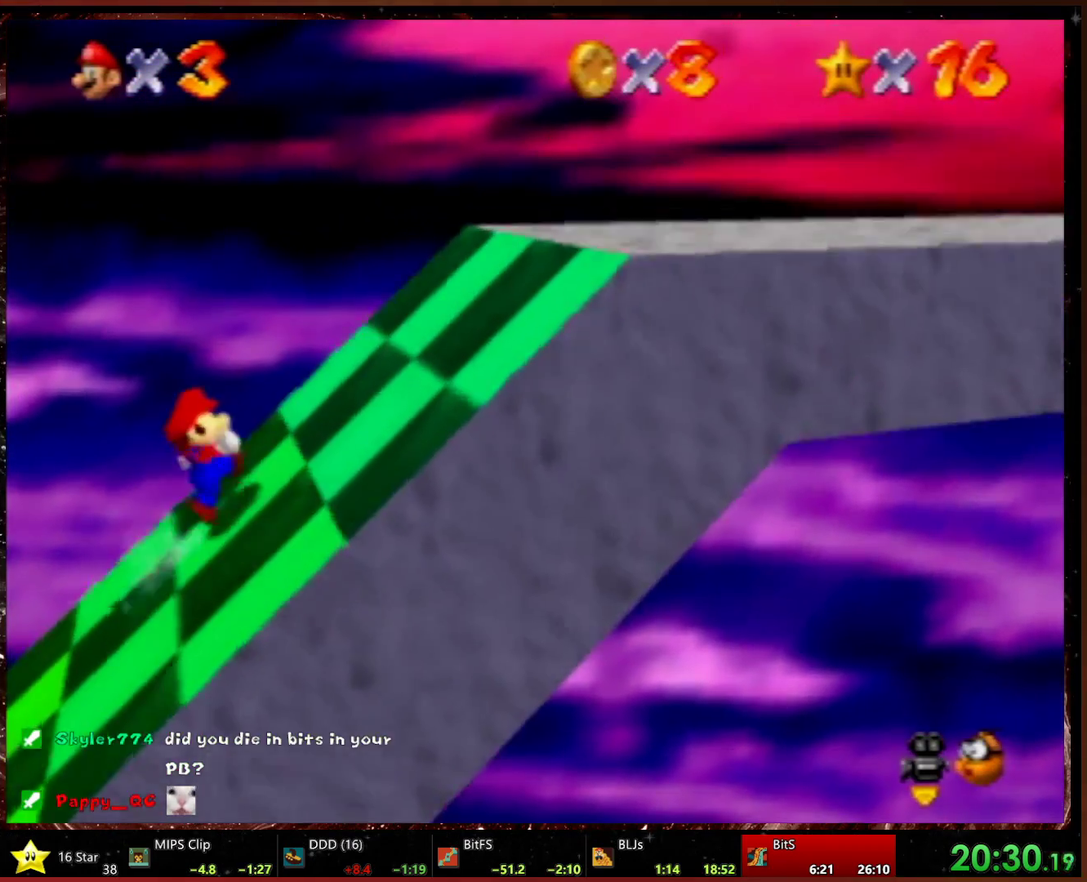
{"buttons": [], "left_stick": "right", "events": [[333, "R2", "down"], [500, "R2", "up"]]}
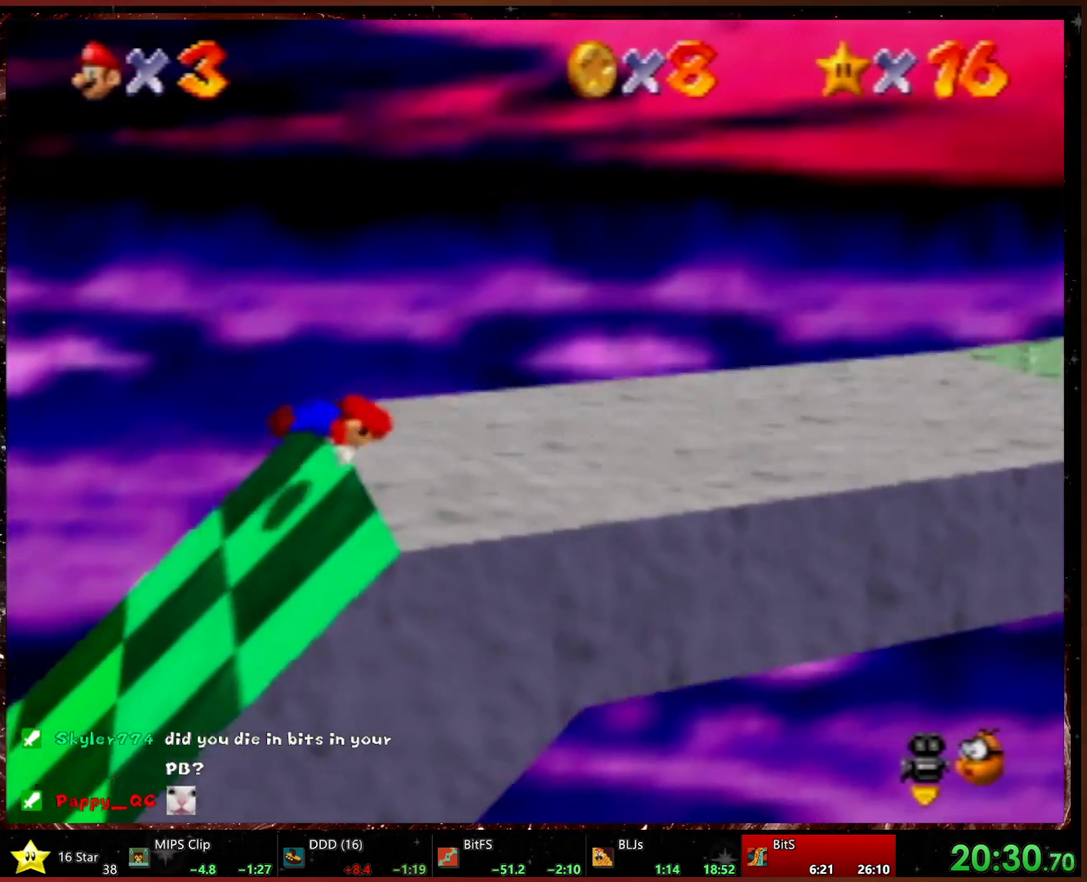
{"buttons": [], "left_stick": "right", "events": []}
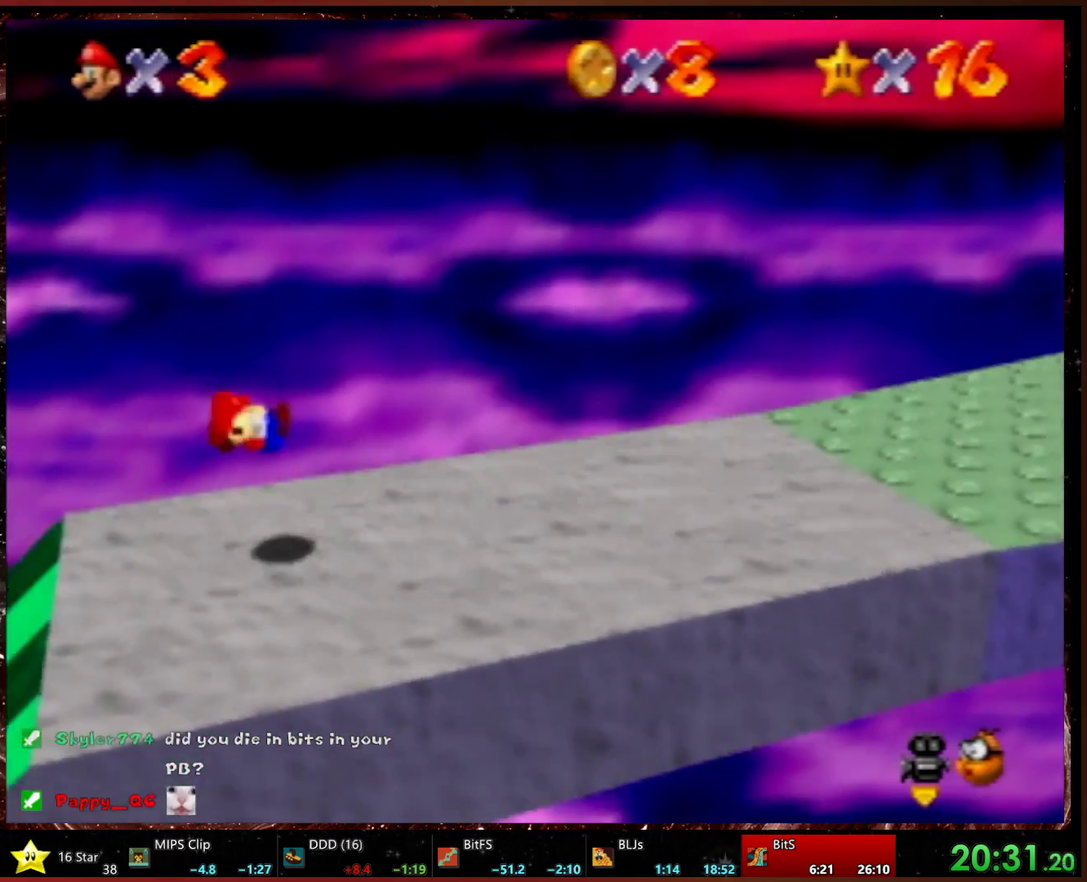
{"buttons": ["L1"], "left_stick": "right", "events": [[200, "left_stick", "down-right"], [300, "left_stick", "right"], [500, "L1", "down"]]}
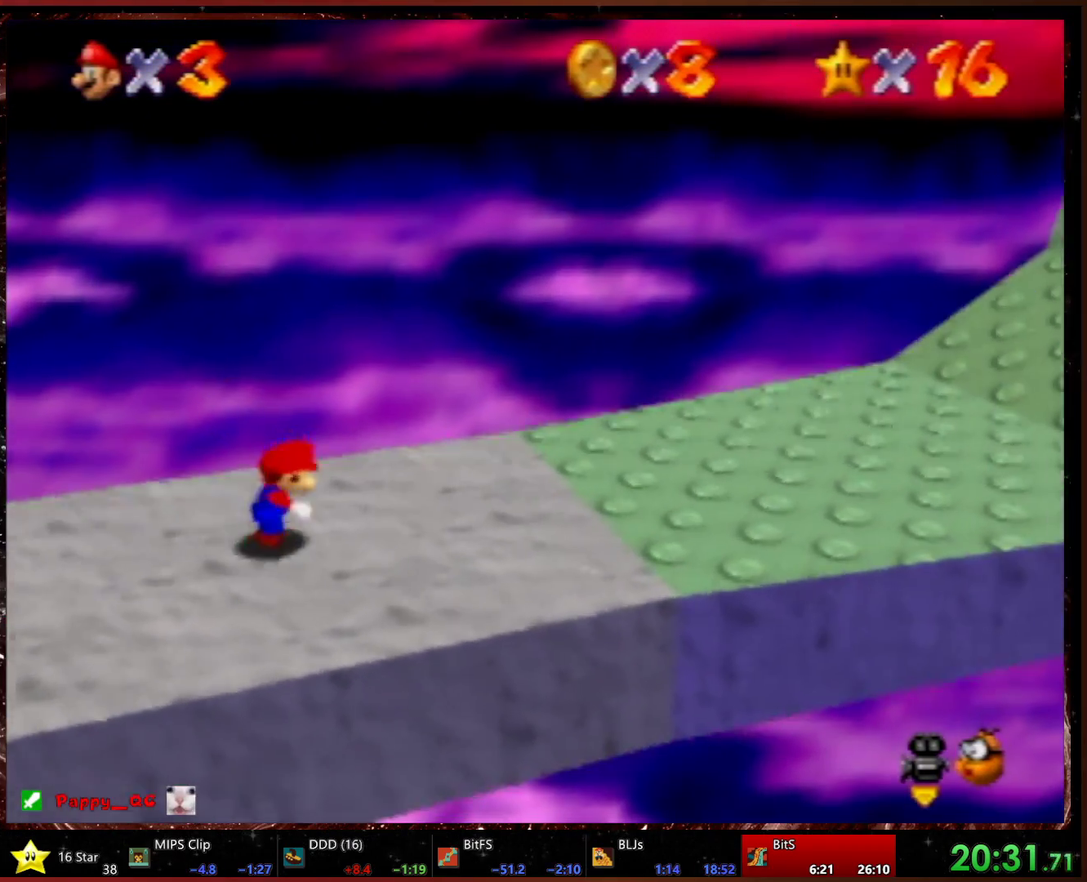
{"buttons": [], "left_stick": "right", "events": [[267, "L1", "up"], [400, "left_stick", "center"], [500, "left_stick", "right"]]}
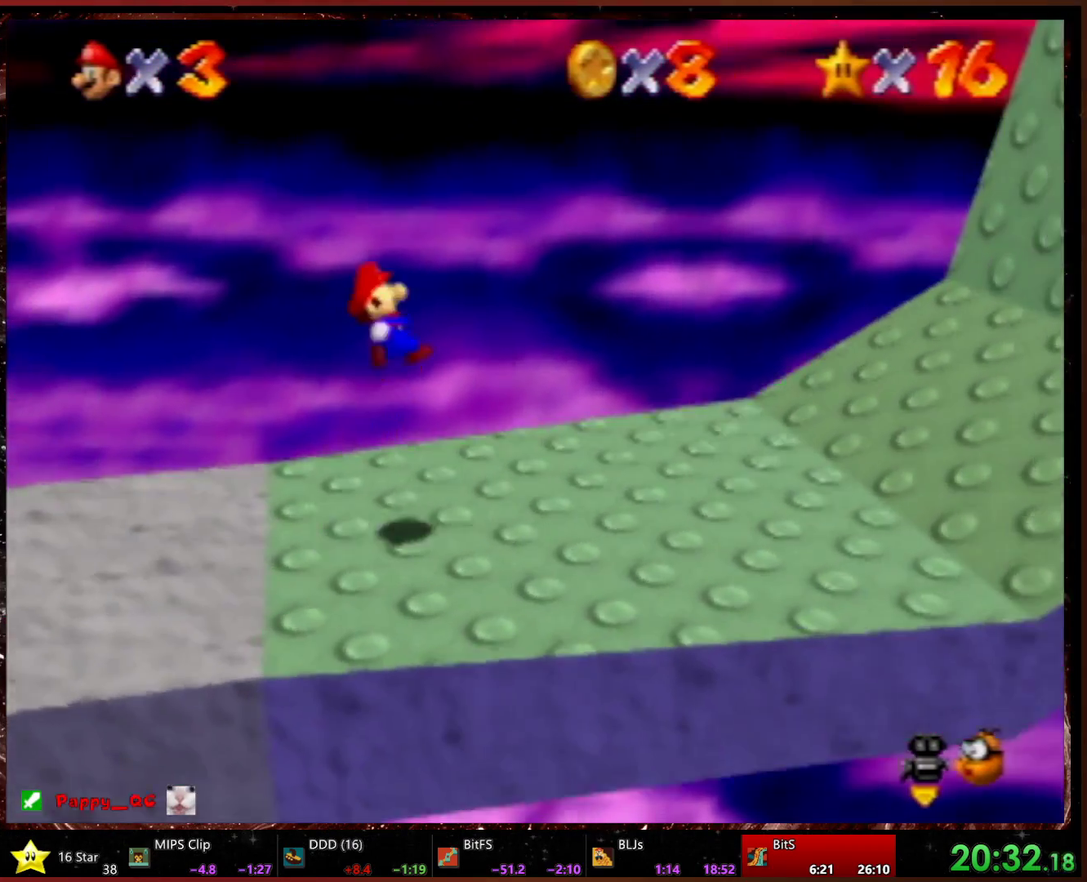
{"buttons": [], "left_stick": "right", "events": []}
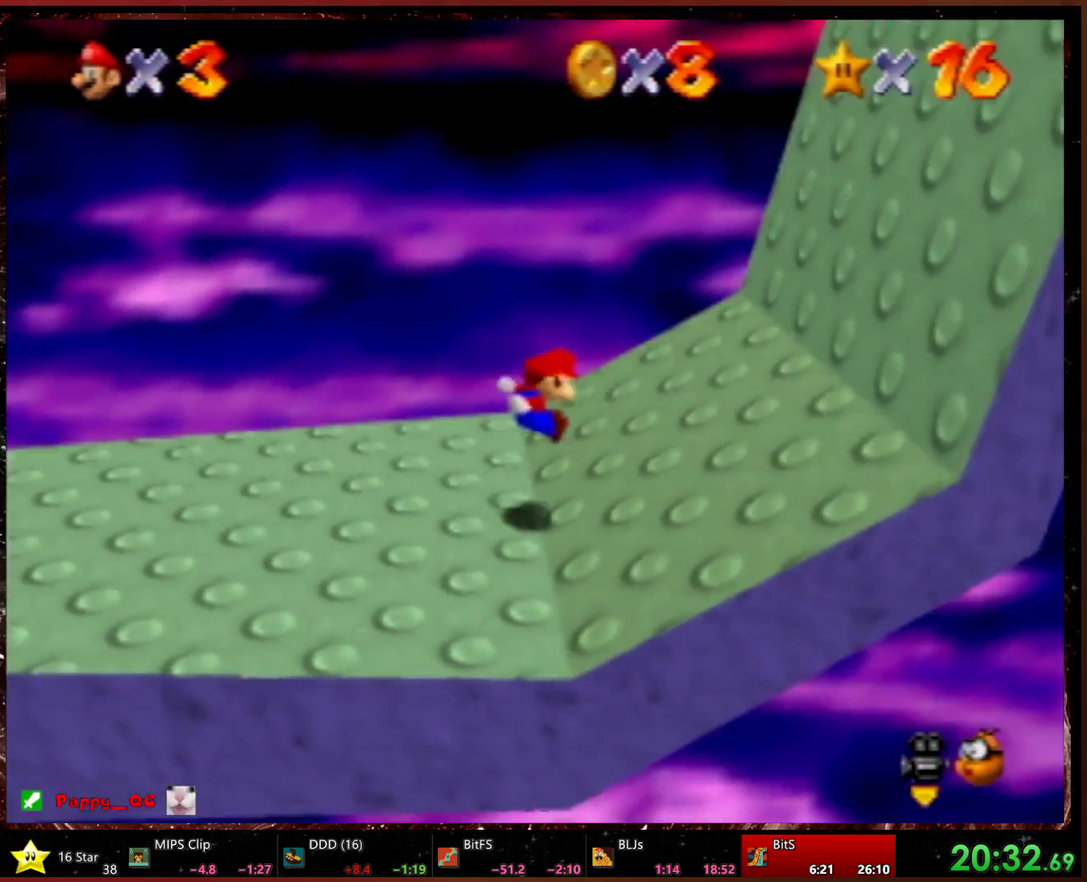
{"buttons": [], "left_stick": "right", "events": [[333, "left_stick", "down-right"], [500, "left_stick", "right"]]}
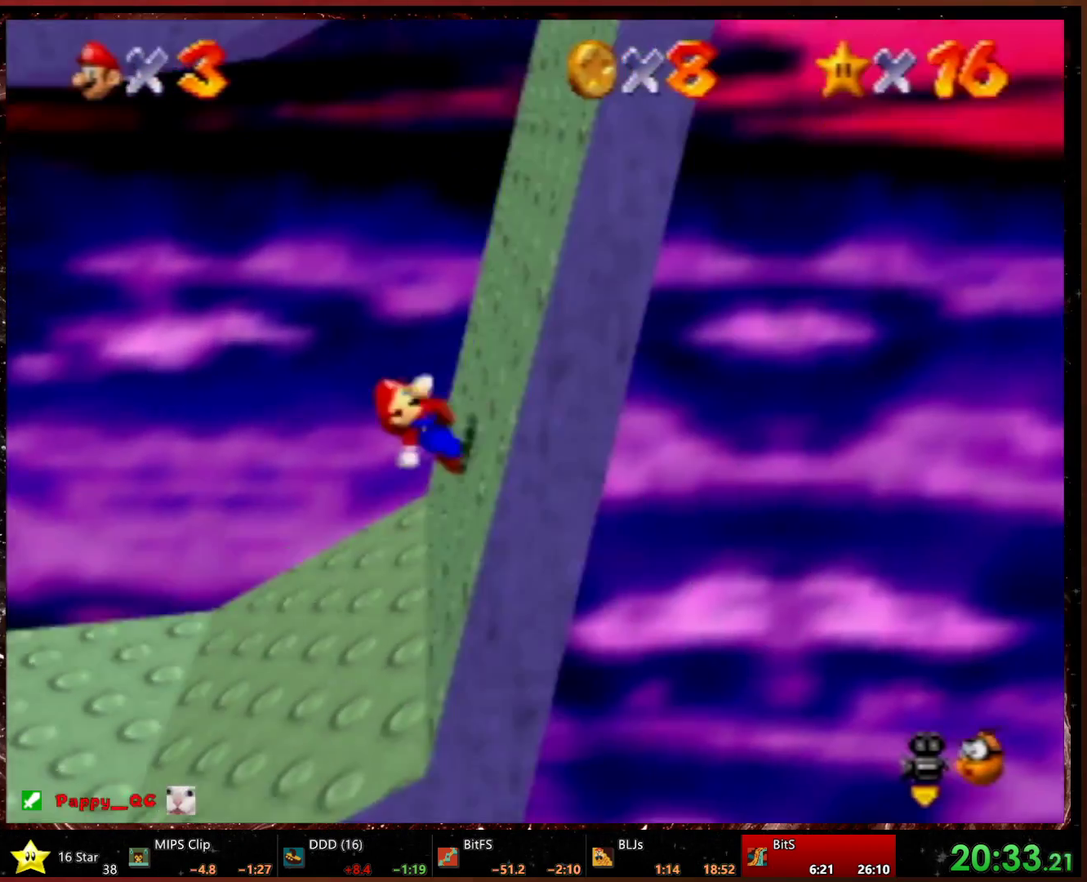
{"buttons": [], "left_stick": "right", "events": [[133, "left_stick", "down-right"], [500, "left_stick", "right"]]}
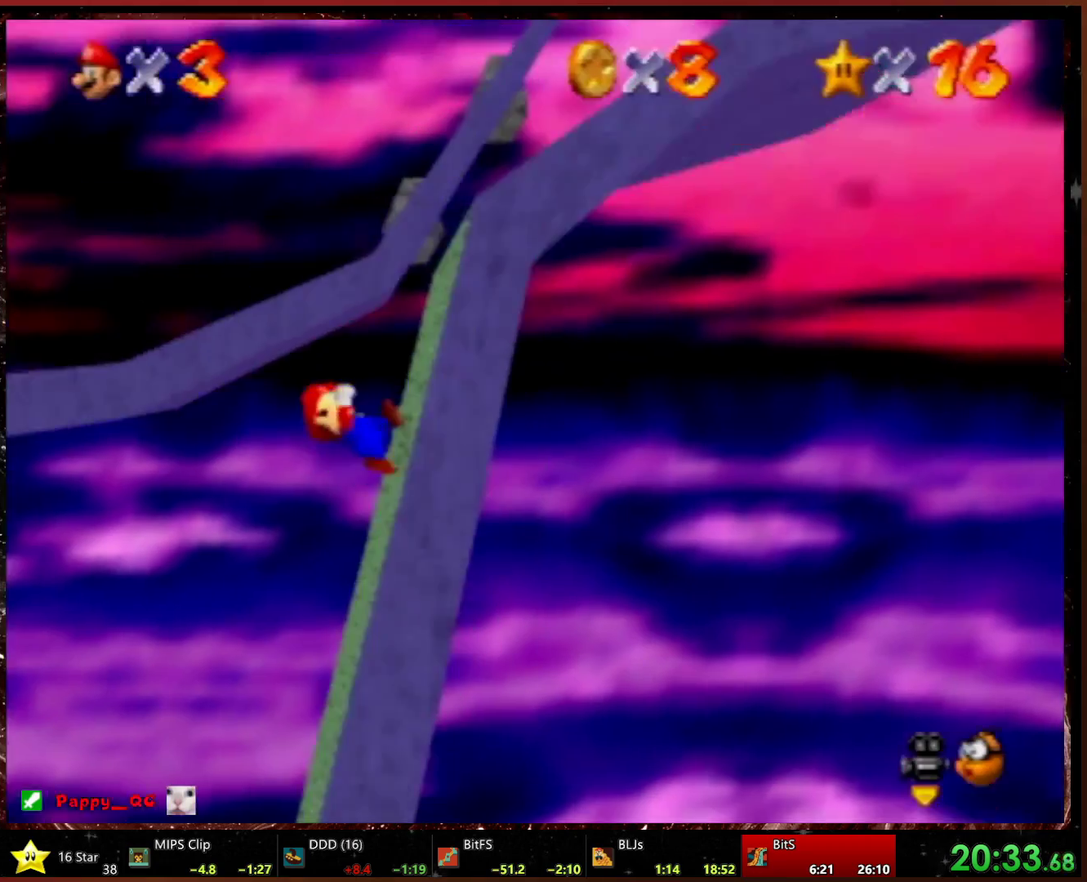
{"buttons": [], "left_stick": "up-left", "events": [[300, "left_stick", "up-right"], [433, "left_stick", "up-left"]]}
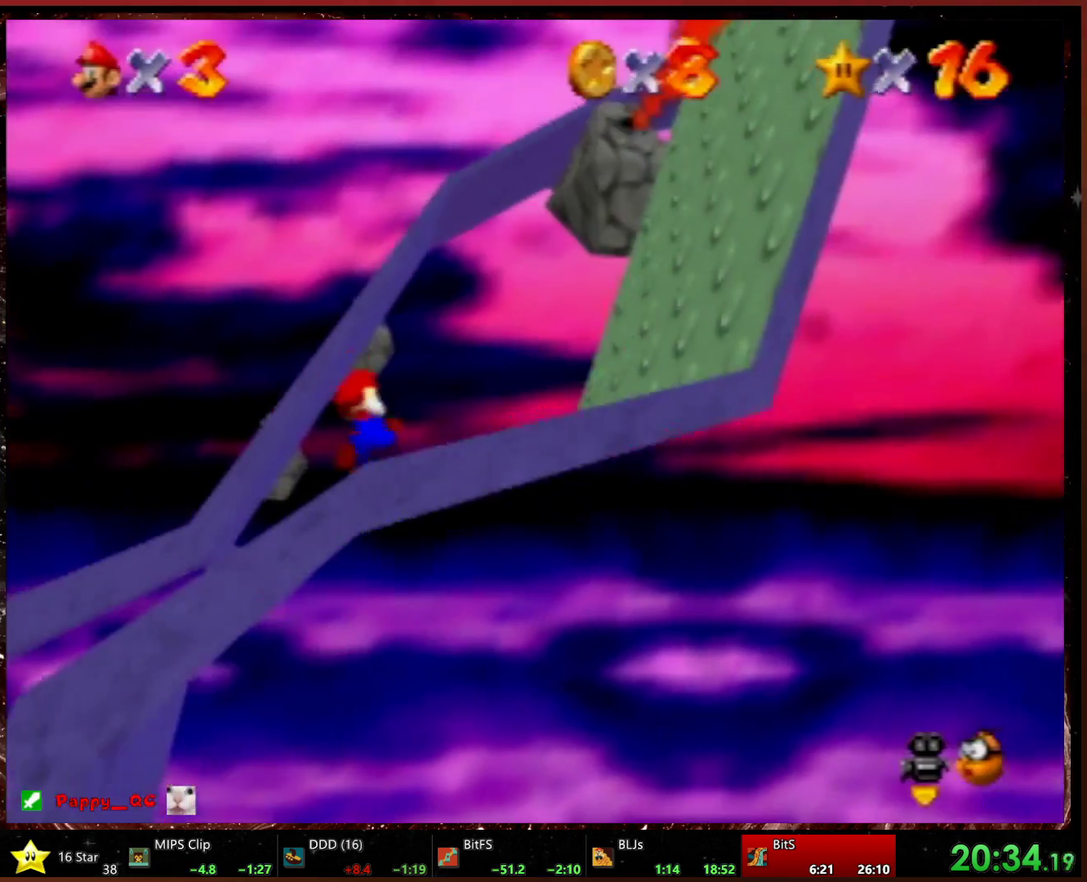
{"buttons": ["L1"], "left_stick": "left", "events": [[33, "left_stick", "left"], [167, "left_stick", "down-left"], [367, "left_stick", "left"], [467, "L1", "down"]]}
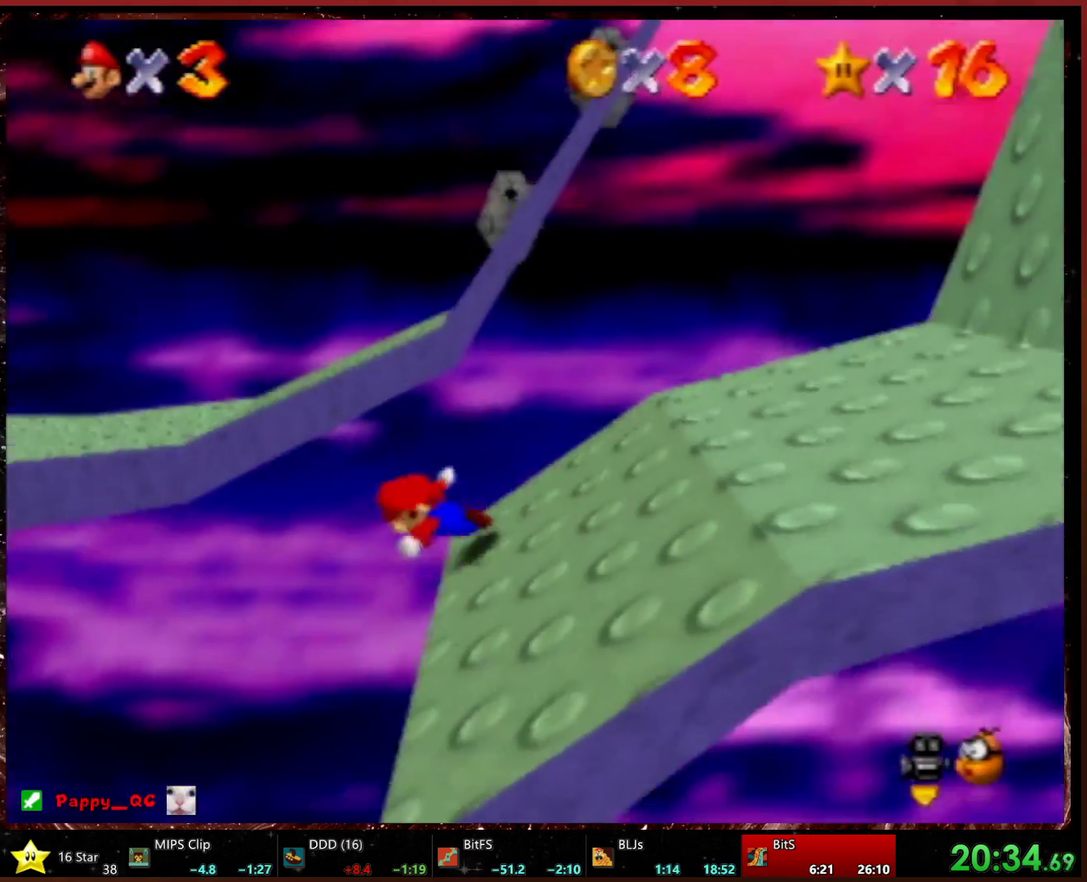
{"buttons": [], "left_stick": "down-left", "events": [[133, "L1", "up"], [167, "left_stick", "down-left"]]}
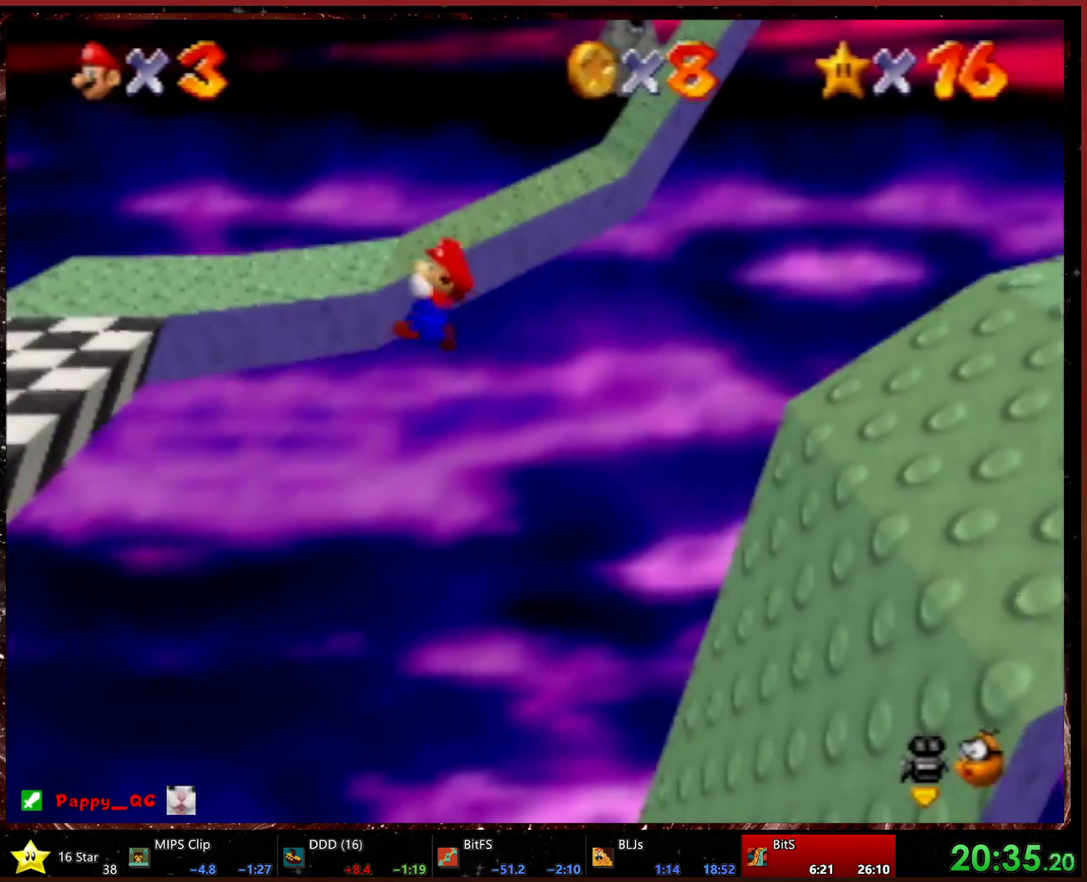
{"buttons": [], "left_stick": "down-left", "events": []}
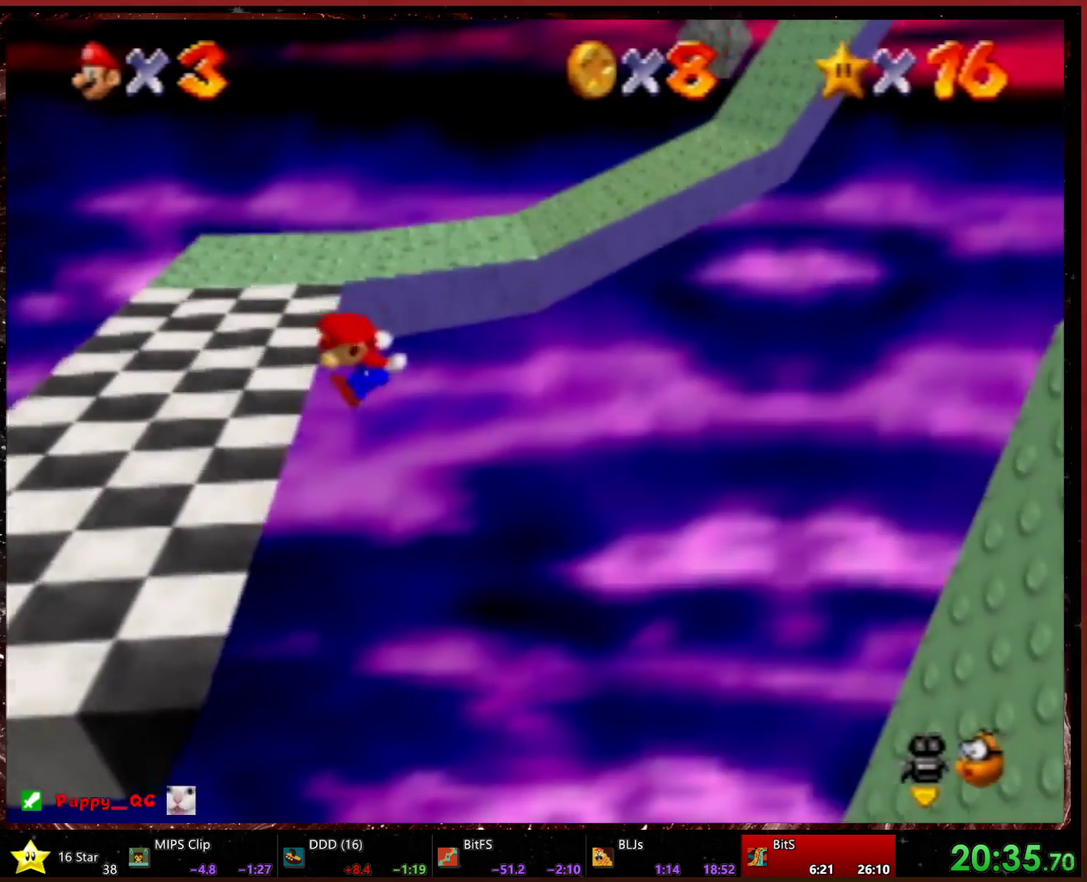
{"buttons": [], "left_stick": "left", "events": [[133, "left_stick", "left"]]}
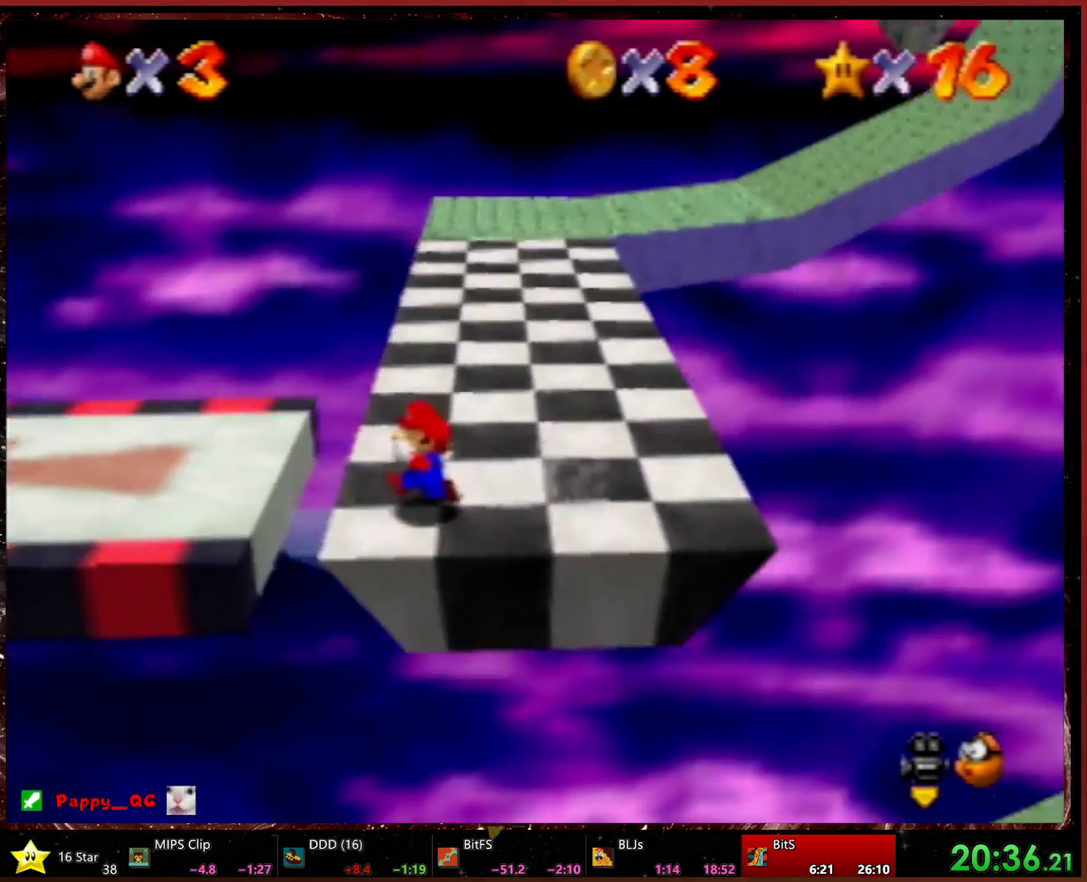
{"buttons": ["L1"], "left_stick": "left", "events": [[400, "L1", "down"]]}
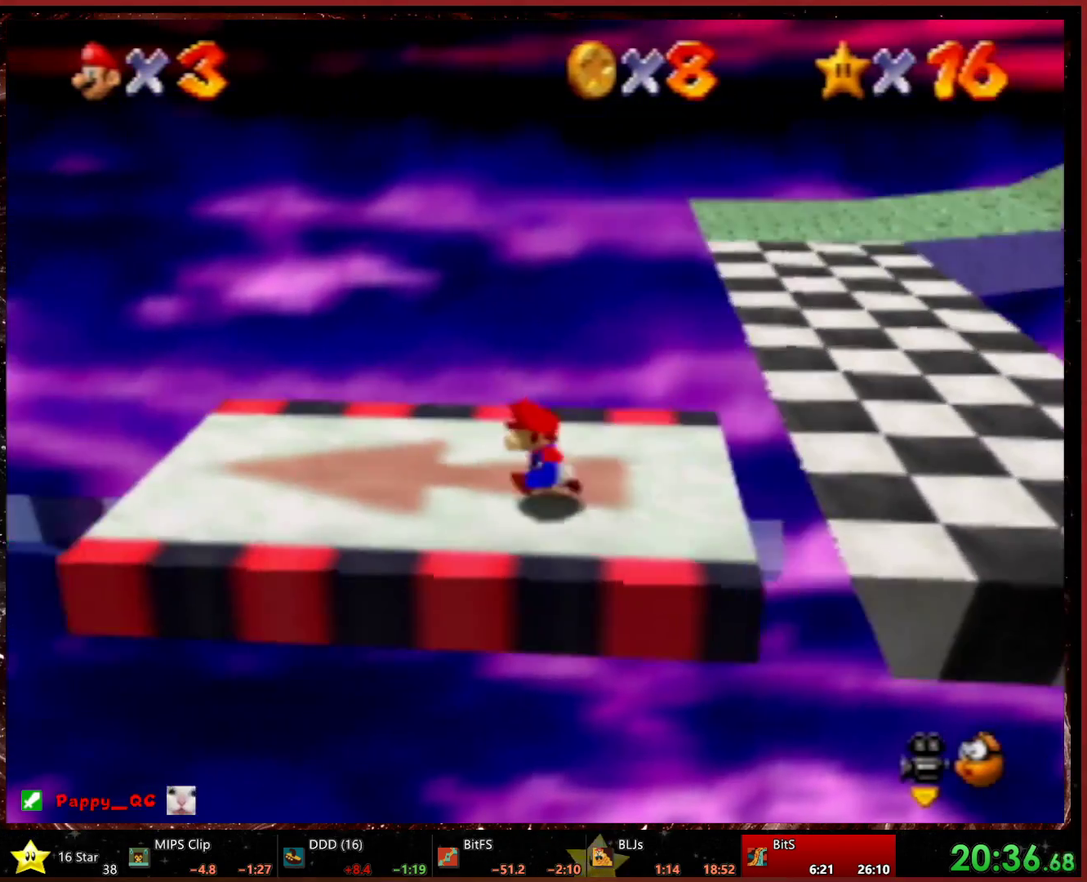
{"buttons": [], "left_stick": "center", "events": [[133, "L1", "up"], [333, "left_stick", "up-left"], [500, "left_stick", "center"]]}
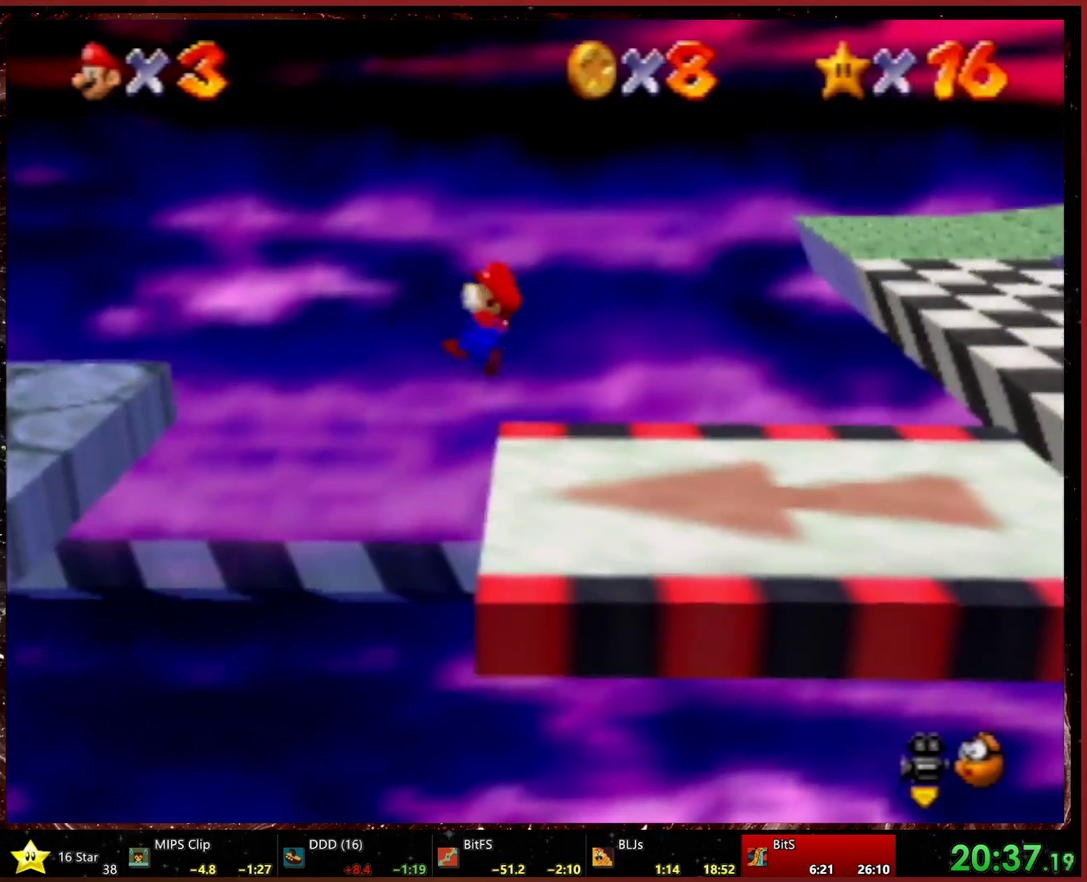
{"buttons": [], "left_stick": "center", "events": [[133, "left_stick", "up-right"], [333, "left_stick", "center"]]}
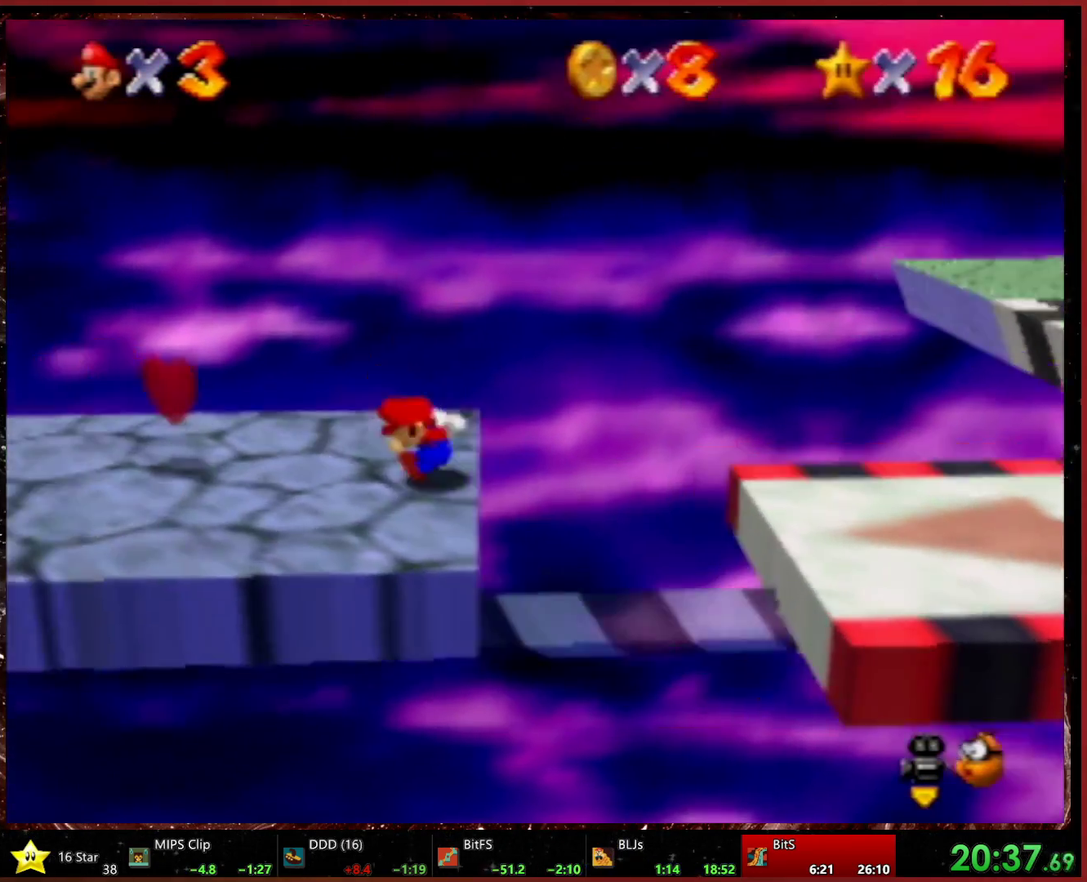
{"buttons": [], "left_stick": "left", "events": [[333, "left_stick", "left"]]}
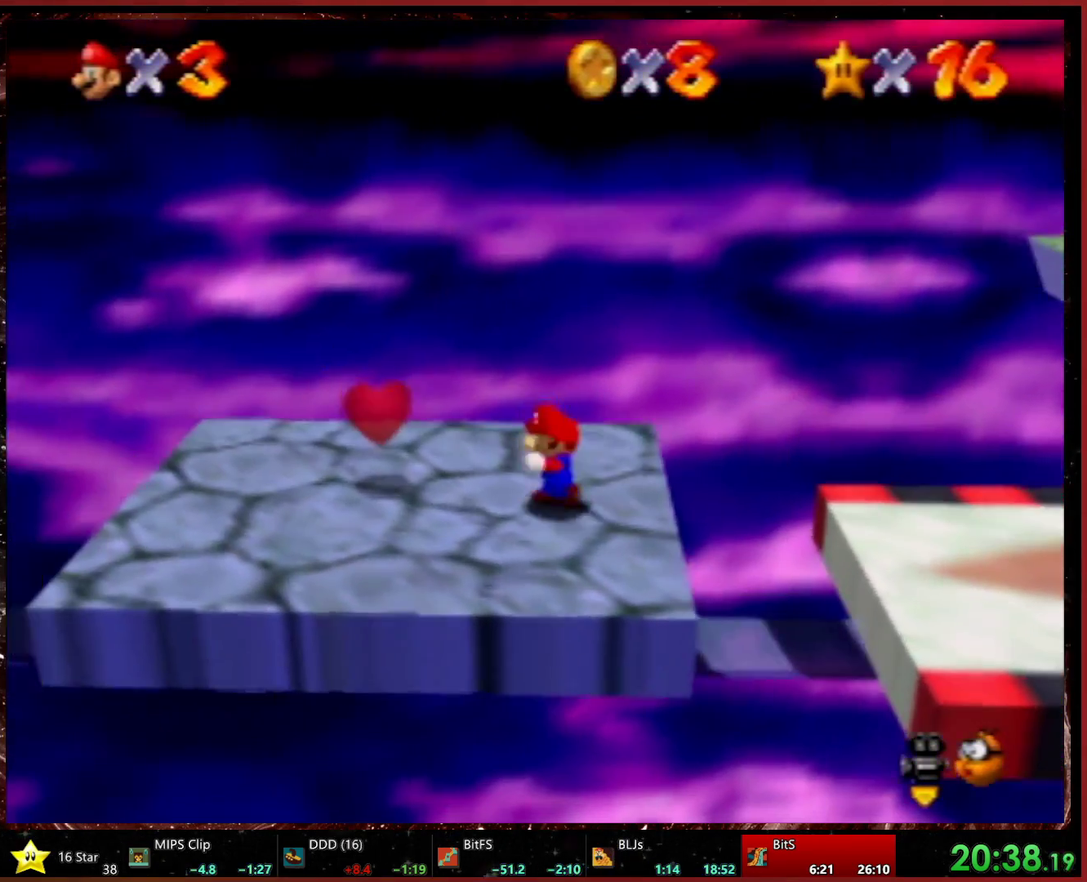
{"buttons": [], "left_stick": "left", "events": []}
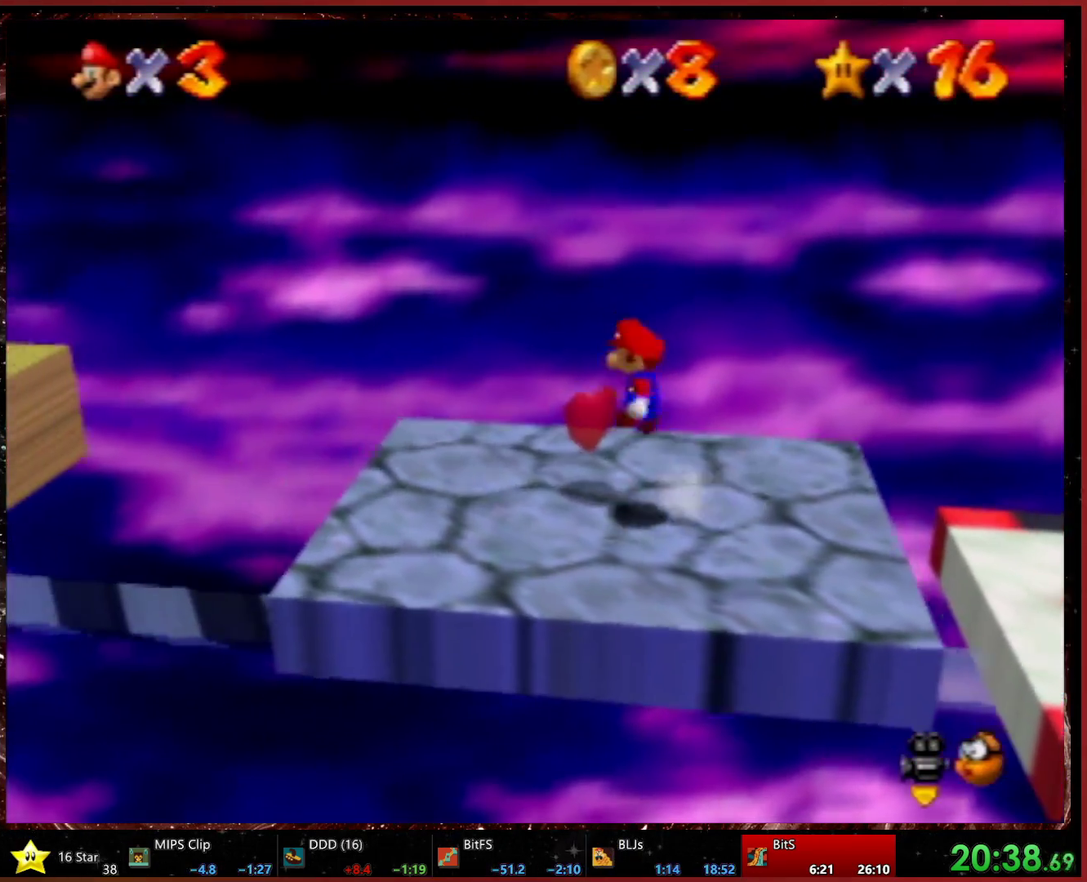
{"buttons": [], "left_stick": "left", "events": []}
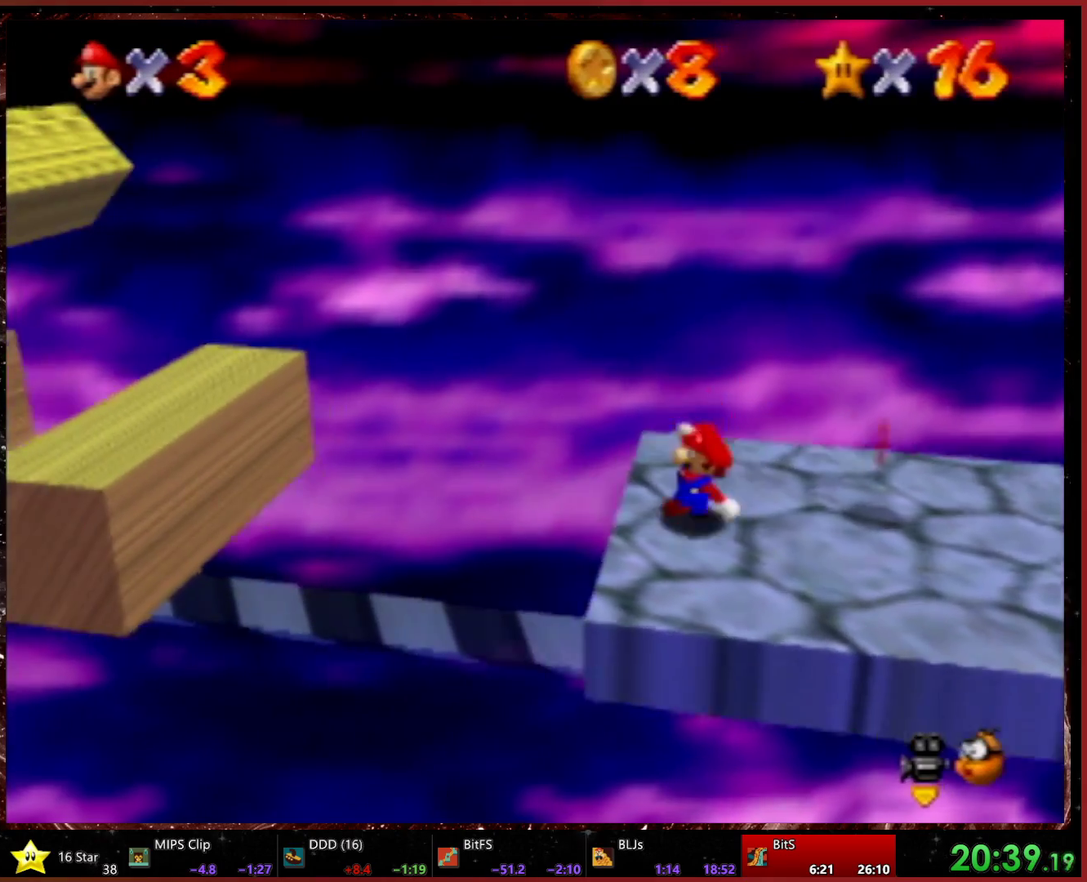
{"buttons": [], "left_stick": "right", "events": [[433, "left_stick", "right"]]}